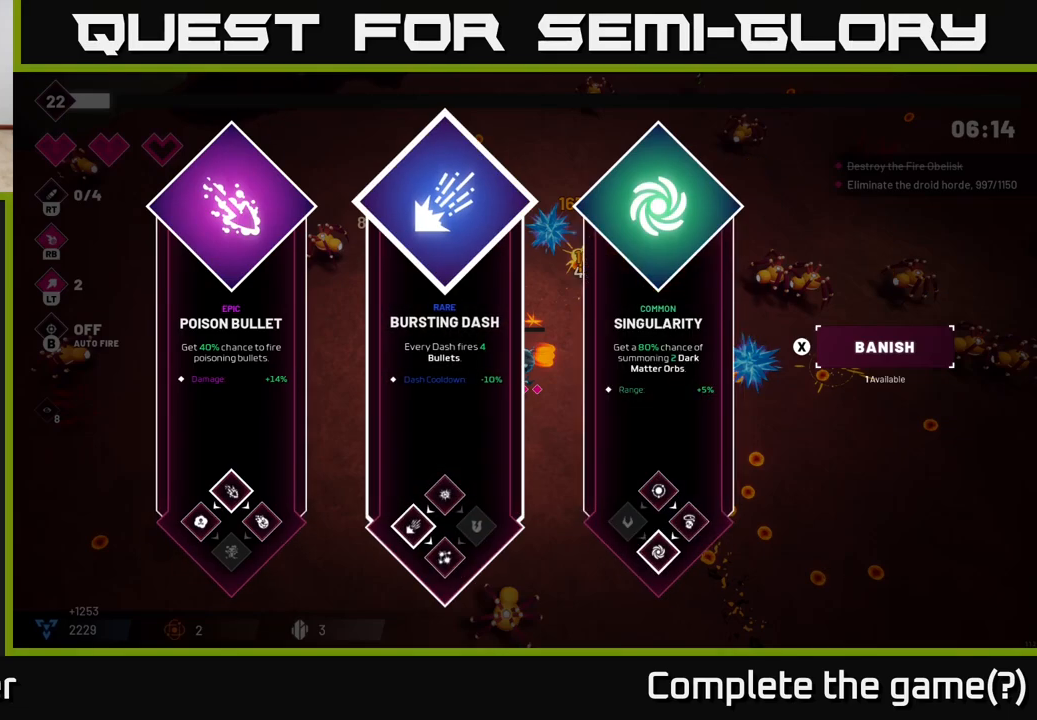
Gameplay with a controller (Xbox layout); each line is a JSON object with the inputs held at the frame after it. "events" lists button and stick changes between this image and that frame as [ms after this image, input, new state], when the widget could be followed in between.
{"buttons": [], "left_stick": "center", "right_stick": "center", "events": [[117, "left_stick", "center"], [217, "left_stick", "down-right"], [267, "left_stick", "right"], [383, "left_stick", "center"]]}
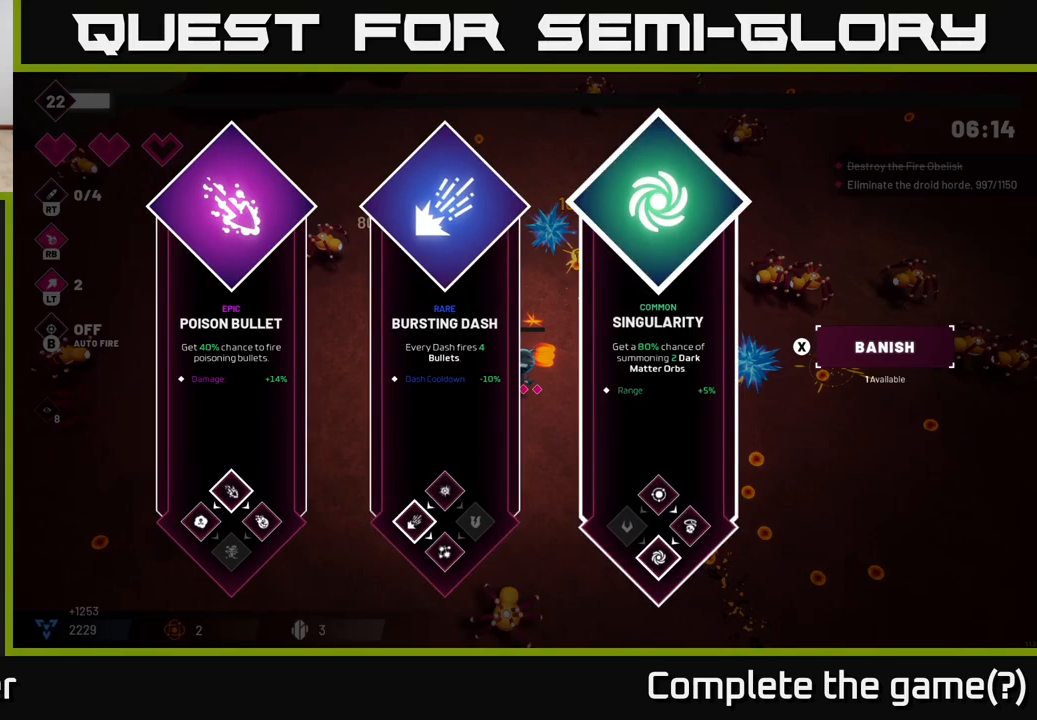
{"buttons": [], "left_stick": "left", "right_stick": "center", "events": [[67, "left_stick", "left"], [217, "left_stick", "center"], [383, "left_stick", "left"]]}
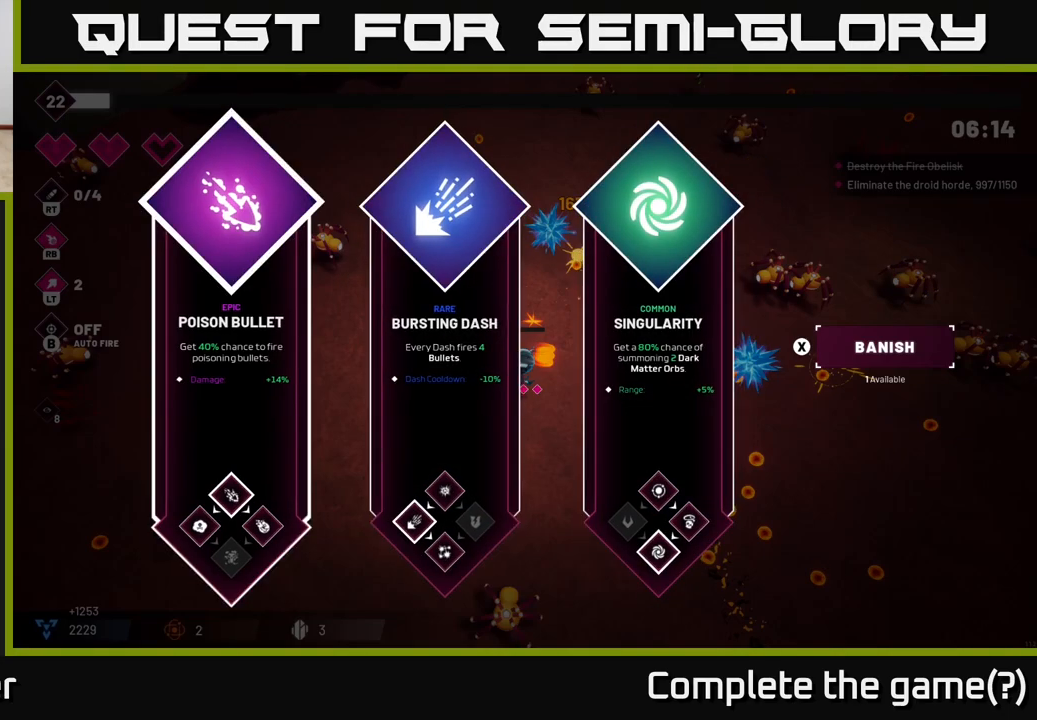
{"buttons": [], "left_stick": "down-right", "right_stick": "right", "events": [[17, "left_stick", "center"], [83, "A", "down"], [133, "A", "up"], [217, "left_stick", "down-right"], [333, "right_stick", "right"]]}
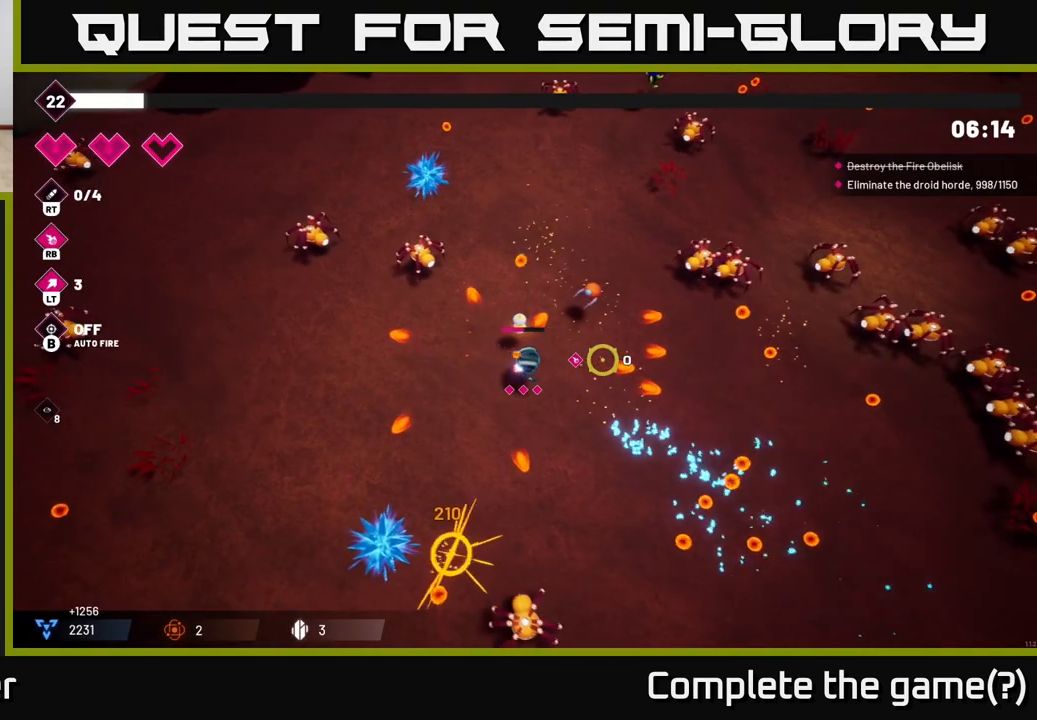
{"buttons": [], "left_stick": "down-right", "right_stick": "right", "events": []}
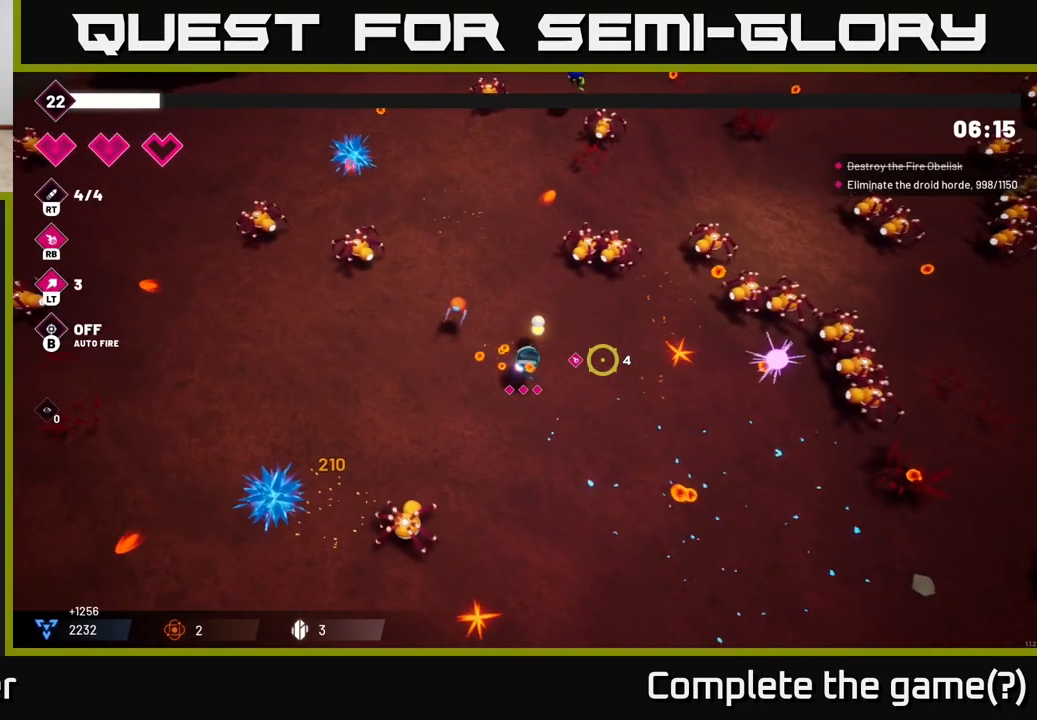
{"buttons": ["R2"], "left_stick": "right", "right_stick": "right", "events": [[233, "left_stick", "right"], [433, "R2", "down"]]}
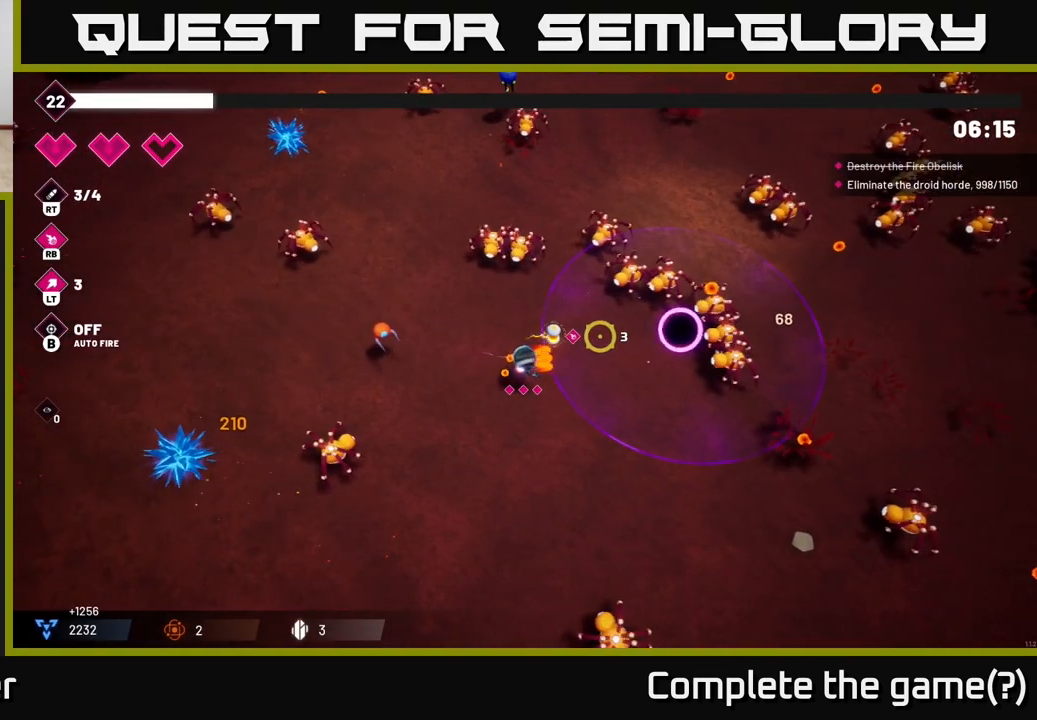
{"buttons": [], "left_stick": "down-right", "right_stick": "up-right", "events": [[67, "left_stick", "down-right"], [100, "R2", "up"], [283, "left_stick", "down"], [333, "right_stick", "up-right"], [450, "left_stick", "down-right"]]}
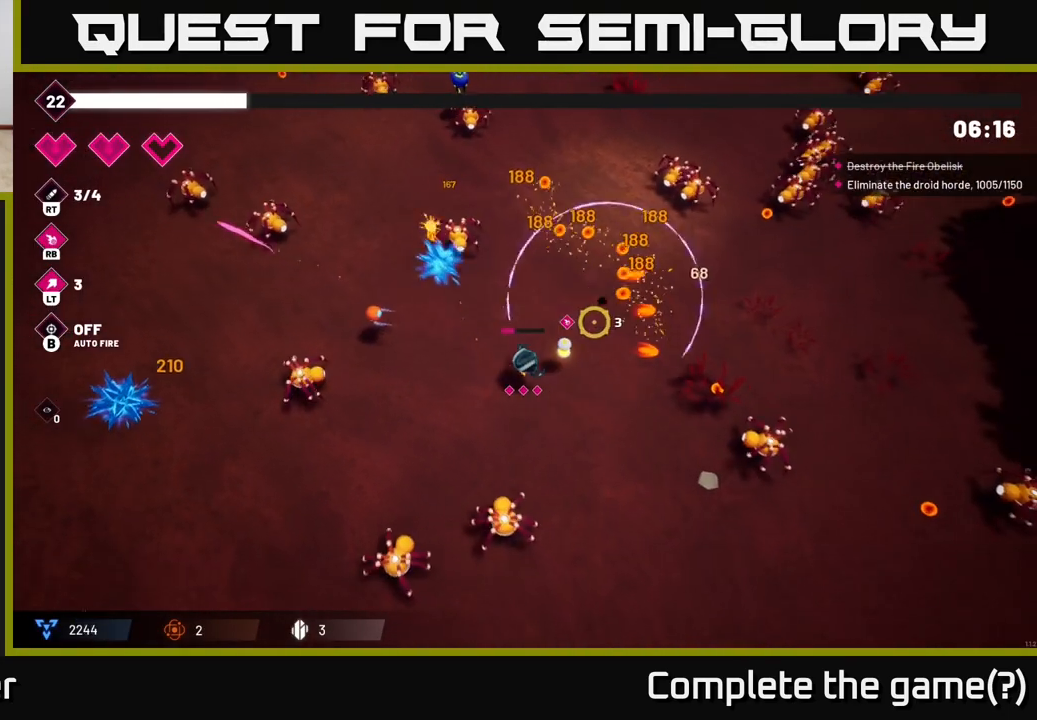
{"buttons": ["R2"], "left_stick": "down", "right_stick": "right", "events": [[67, "right_stick", "right"], [117, "left_stick", "right"], [350, "left_stick", "down-right"], [400, "R2", "down"], [483, "left_stick", "down"]]}
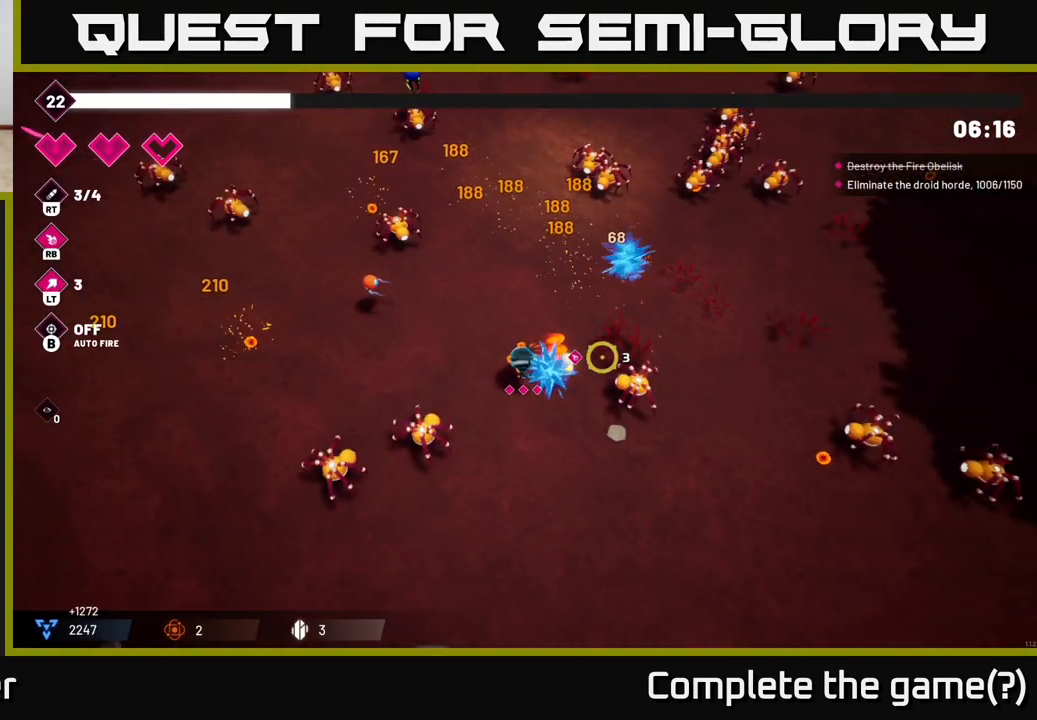
{"buttons": [], "left_stick": "right", "right_stick": "right", "events": [[33, "R2", "up"], [217, "left_stick", "down-right"], [433, "left_stick", "right"]]}
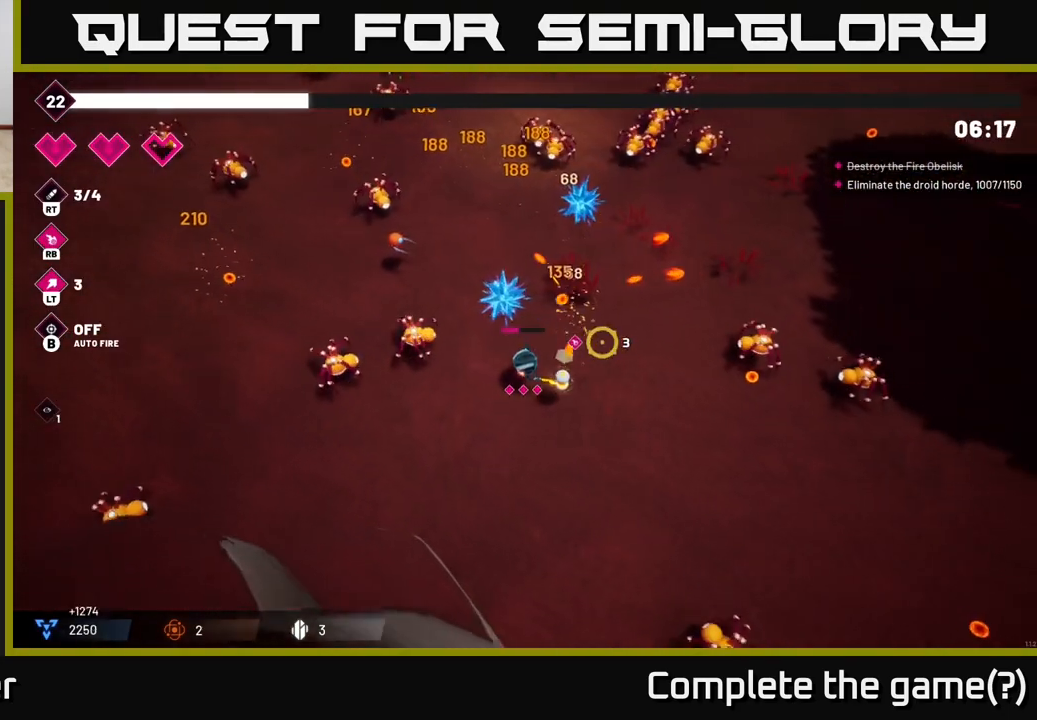
{"buttons": [], "left_stick": "down-right", "right_stick": "right", "events": [[350, "R2", "down"], [483, "R2", "up"], [500, "left_stick", "down-right"]]}
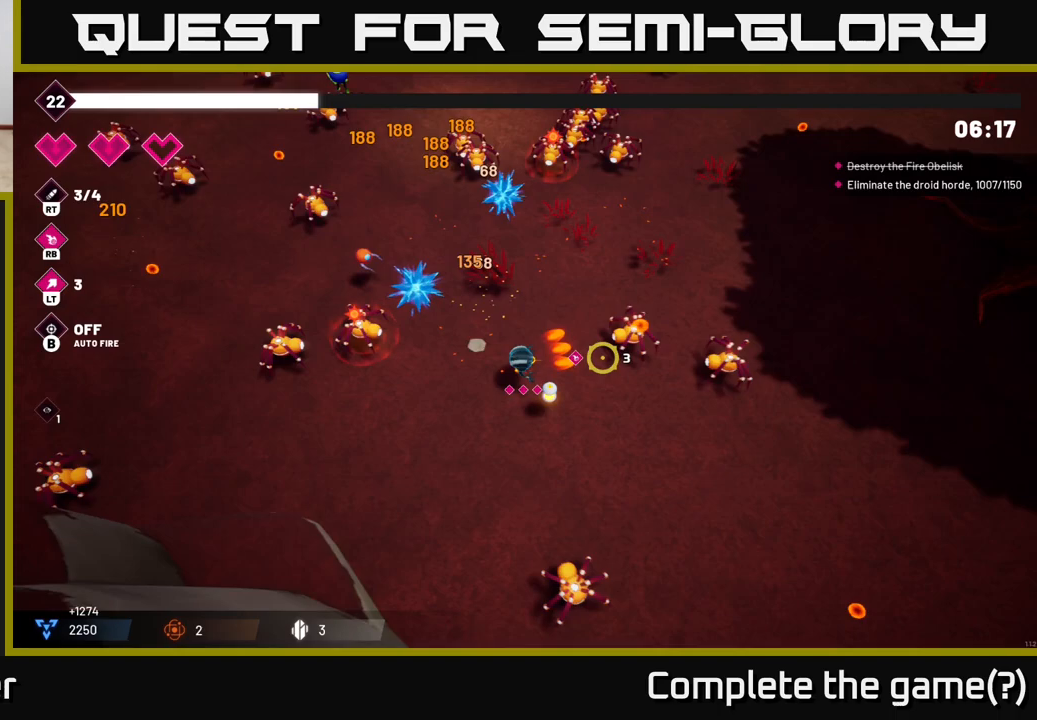
{"buttons": [], "left_stick": "down-right", "right_stick": "right", "events": [[233, "R2", "down"], [417, "R2", "up"]]}
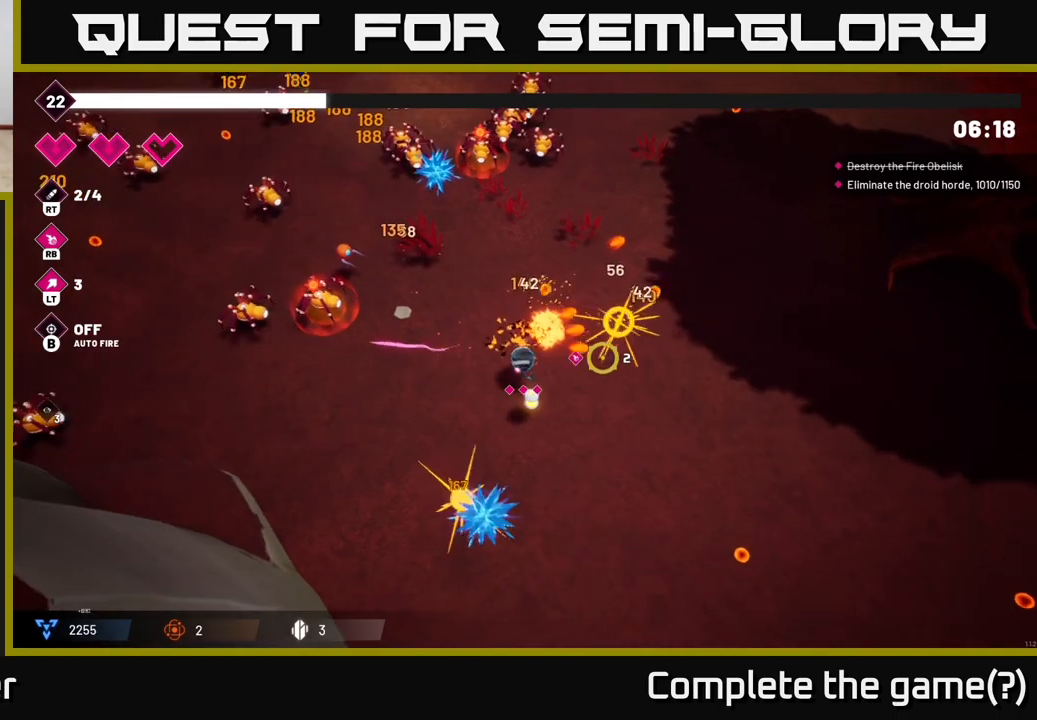
{"buttons": [], "left_stick": "down-right", "right_stick": "down-left", "events": [[50, "right_stick", "down"], [150, "right_stick", "down-left"], [250, "R2", "down"], [400, "R2", "up"]]}
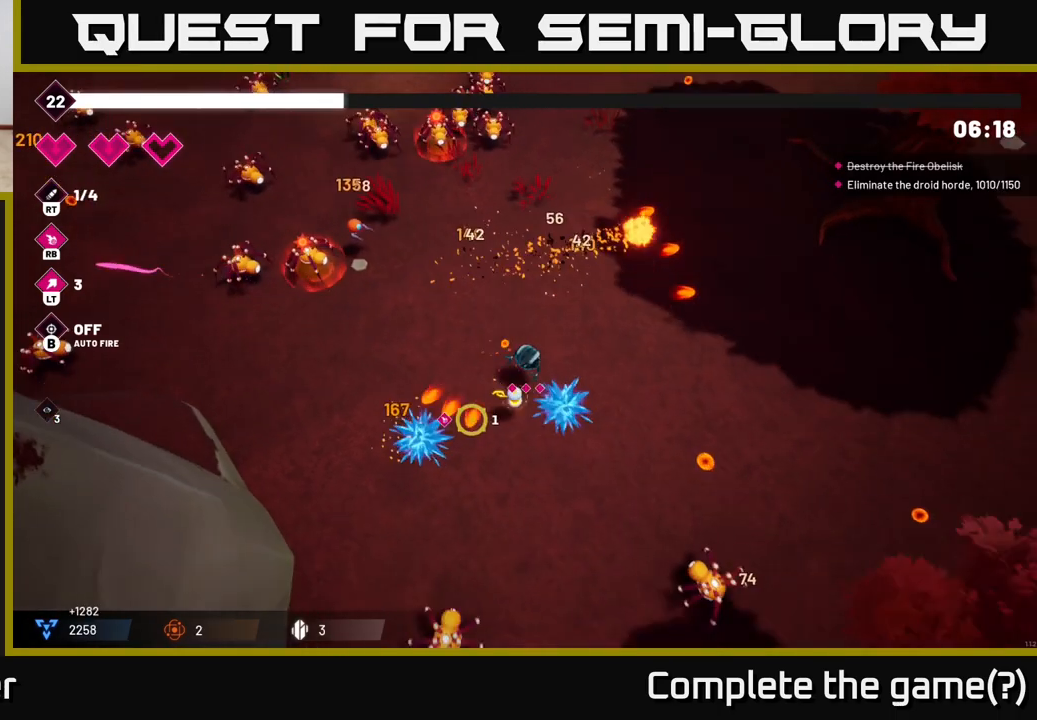
{"buttons": [], "left_stick": "right", "right_stick": "down-right", "events": [[183, "right_stick", "down-right"], [250, "R2", "down"], [350, "left_stick", "right"], [450, "R2", "up"]]}
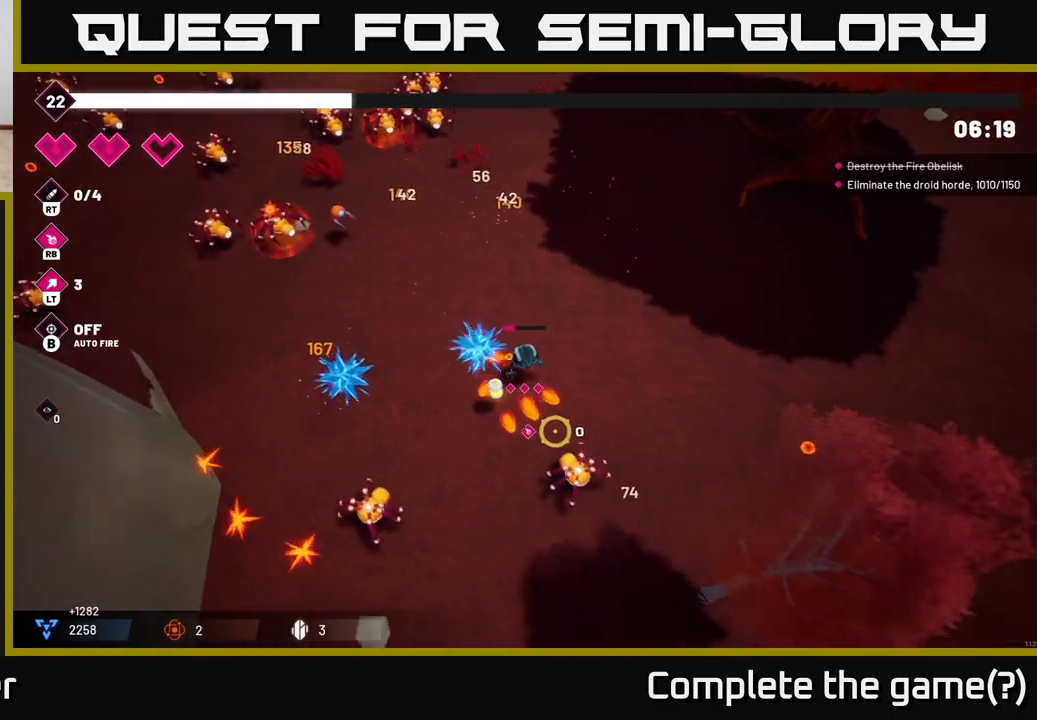
{"buttons": [], "left_stick": "down-left", "right_stick": "left", "events": [[183, "right_stick", "down"], [233, "R2", "down"], [350, "right_stick", "down-left"], [400, "R2", "up"], [433, "left_stick", "down"], [467, "right_stick", "left"], [483, "left_stick", "down-left"]]}
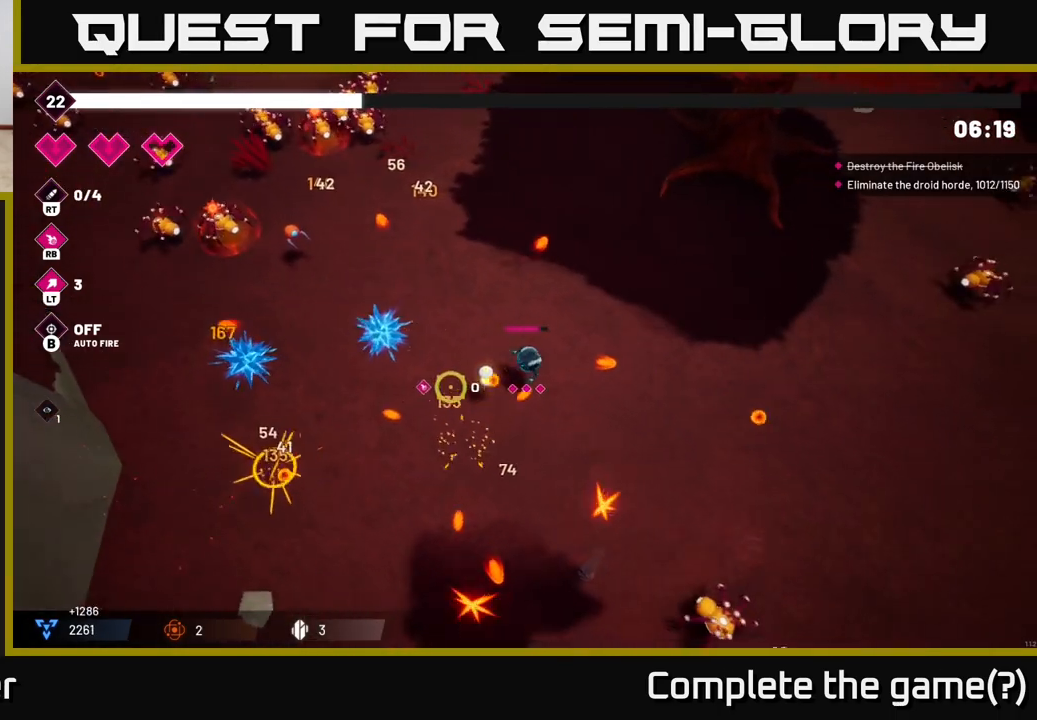
{"buttons": [], "left_stick": "down-left", "right_stick": "up-left", "events": [[217, "R2", "down"], [350, "R2", "up"], [483, "right_stick", "up-left"]]}
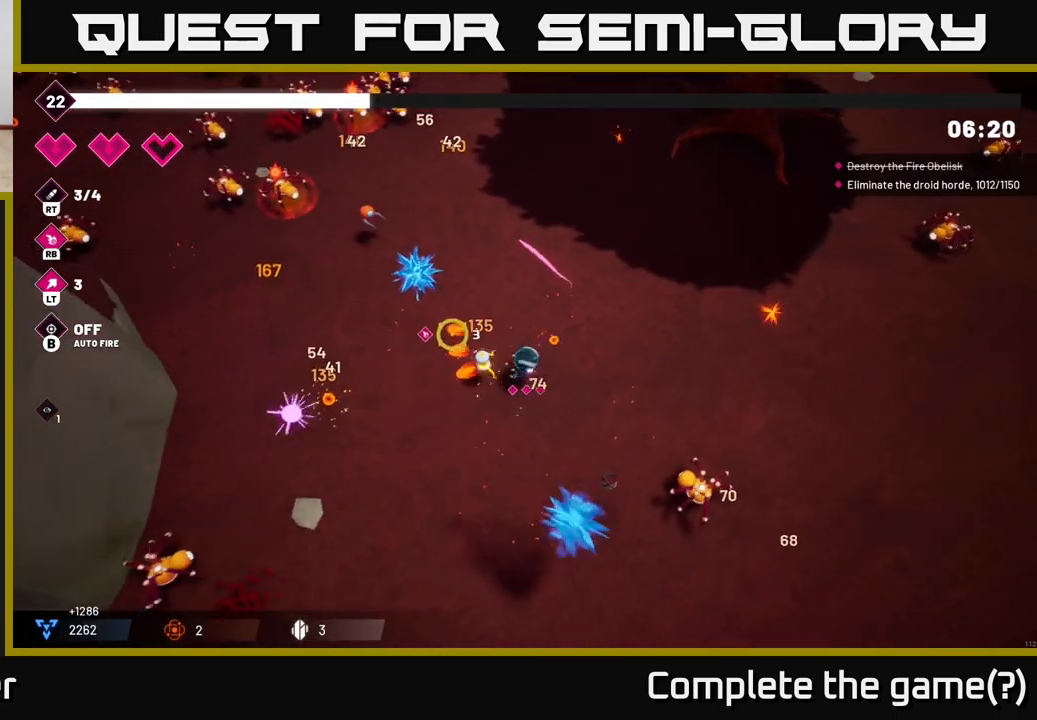
{"buttons": [], "left_stick": "up-left", "right_stick": "up", "events": [[100, "right_stick", "up"], [283, "left_stick", "left"], [383, "left_stick", "up-left"]]}
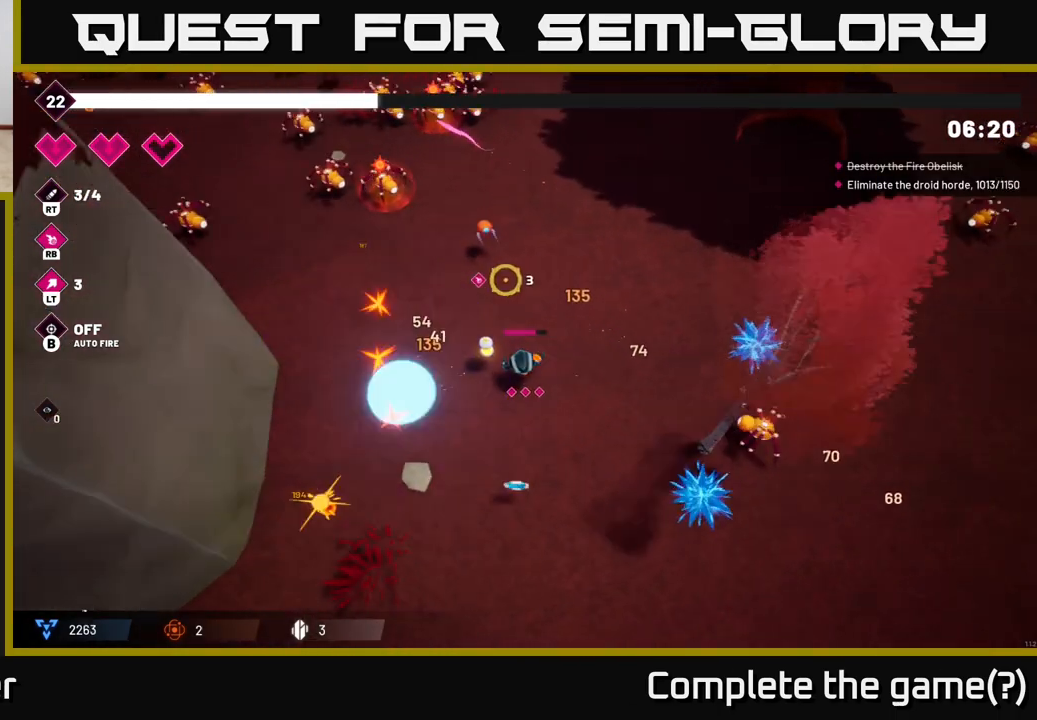
{"buttons": [], "left_stick": "up-left", "right_stick": "up", "events": []}
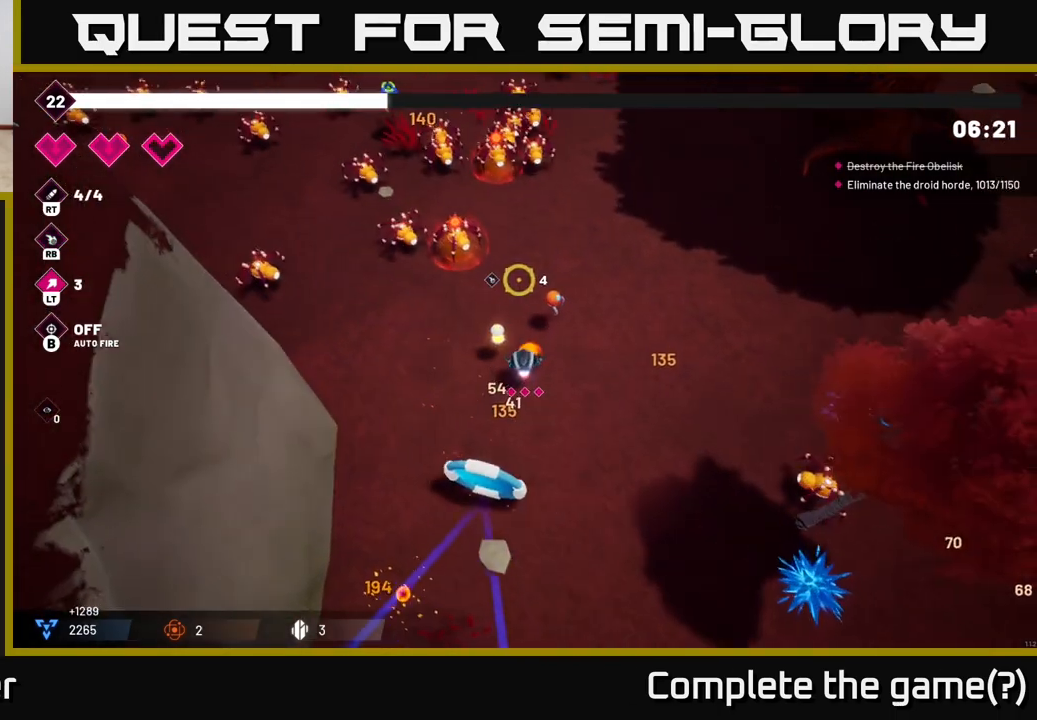
{"buttons": [], "left_stick": "right", "right_stick": "up", "events": [[33, "left_stick", "down-left"], [233, "left_stick", "left"], [350, "left_stick", "up-left"], [467, "left_stick", "right"]]}
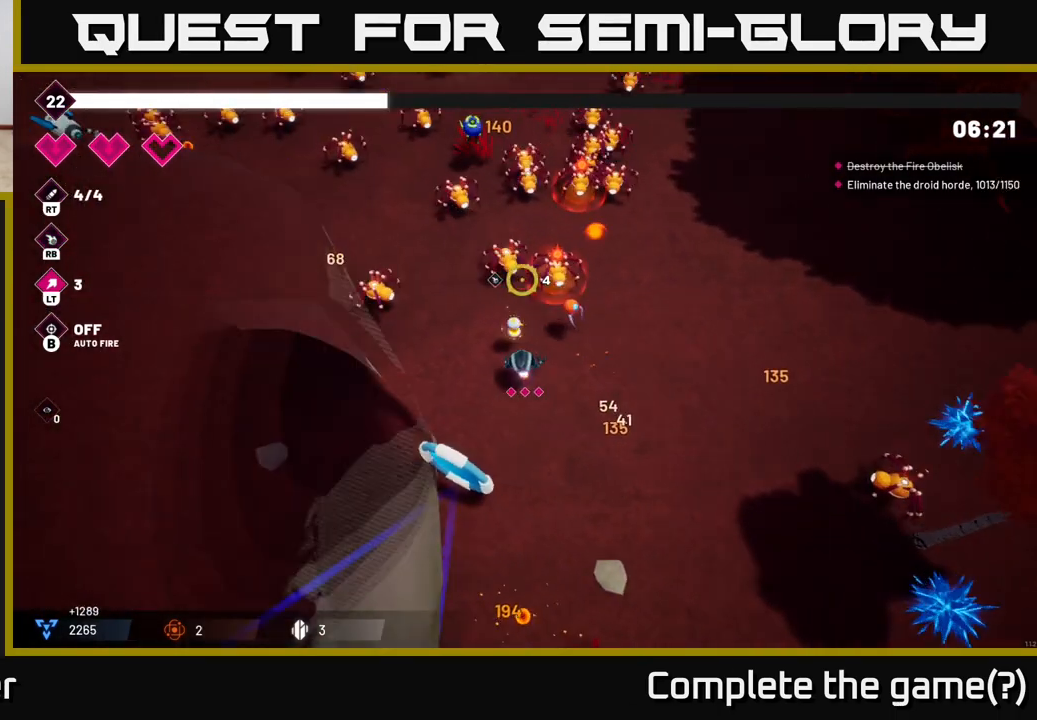
{"buttons": [], "left_stick": "down-right", "right_stick": "up", "events": [[150, "R2", "down"], [250, "left_stick", "down"], [333, "R2", "up"], [333, "left_stick", "down-right"]]}
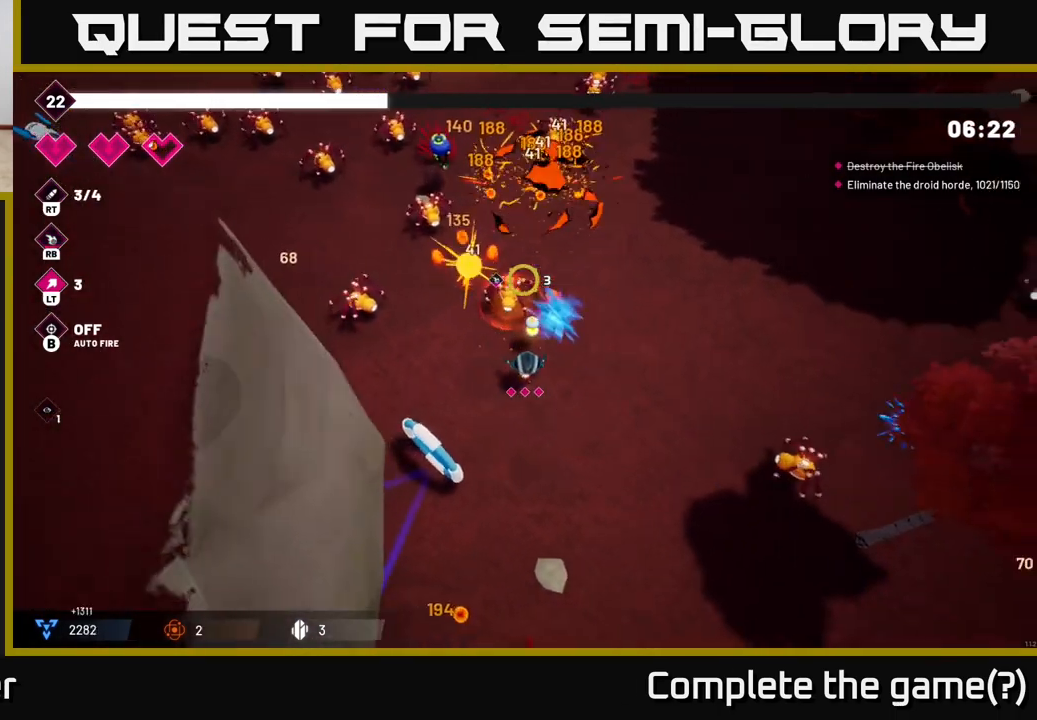
{"buttons": [], "left_stick": "up-left", "right_stick": "up-left", "events": [[50, "left_stick", "right"], [100, "right_stick", "up-left"], [117, "R2", "down"], [183, "left_stick", "up-right"], [283, "R2", "up"], [317, "left_stick", "up"], [500, "left_stick", "up-left"]]}
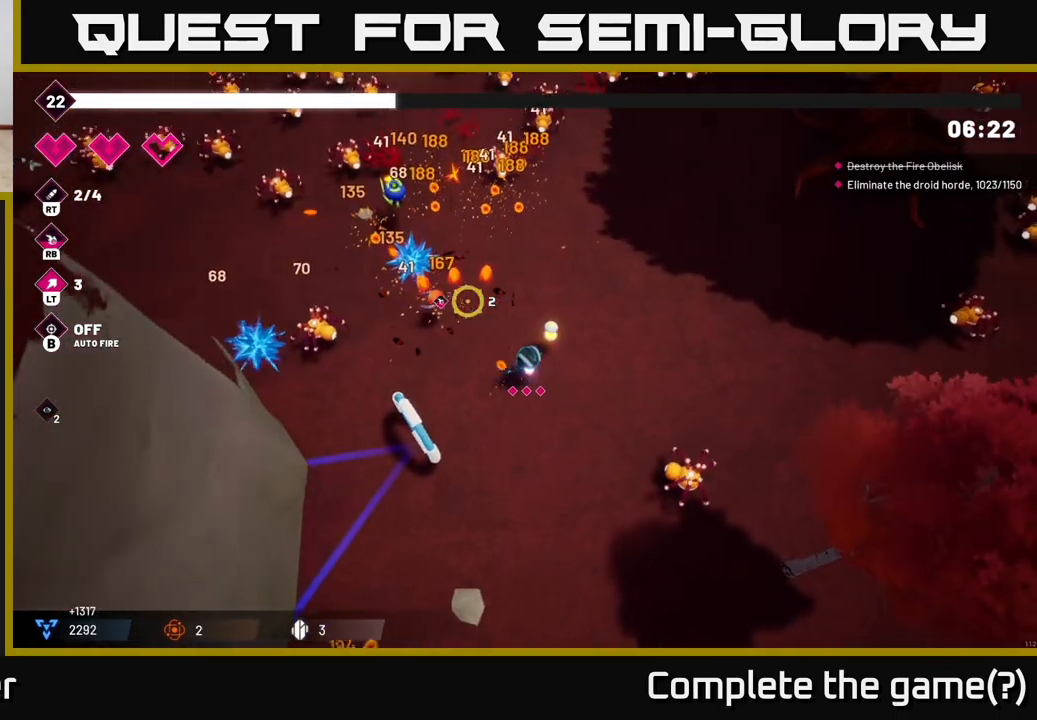
{"buttons": ["R2"], "left_stick": "up", "right_stick": "up-left", "events": [[183, "left_stick", "up"], [417, "R2", "down"]]}
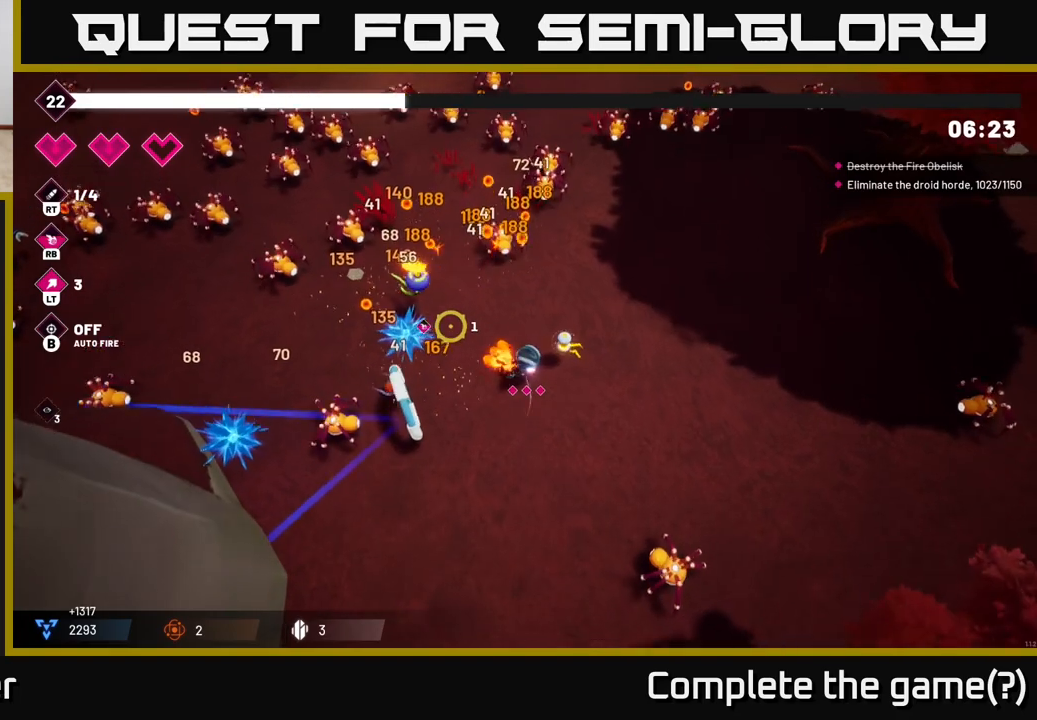
{"buttons": ["R2"], "left_stick": "up-right", "right_stick": "left", "events": [[117, "R2", "up"], [133, "left_stick", "up-right"], [200, "right_stick", "left"], [300, "R2", "down"]]}
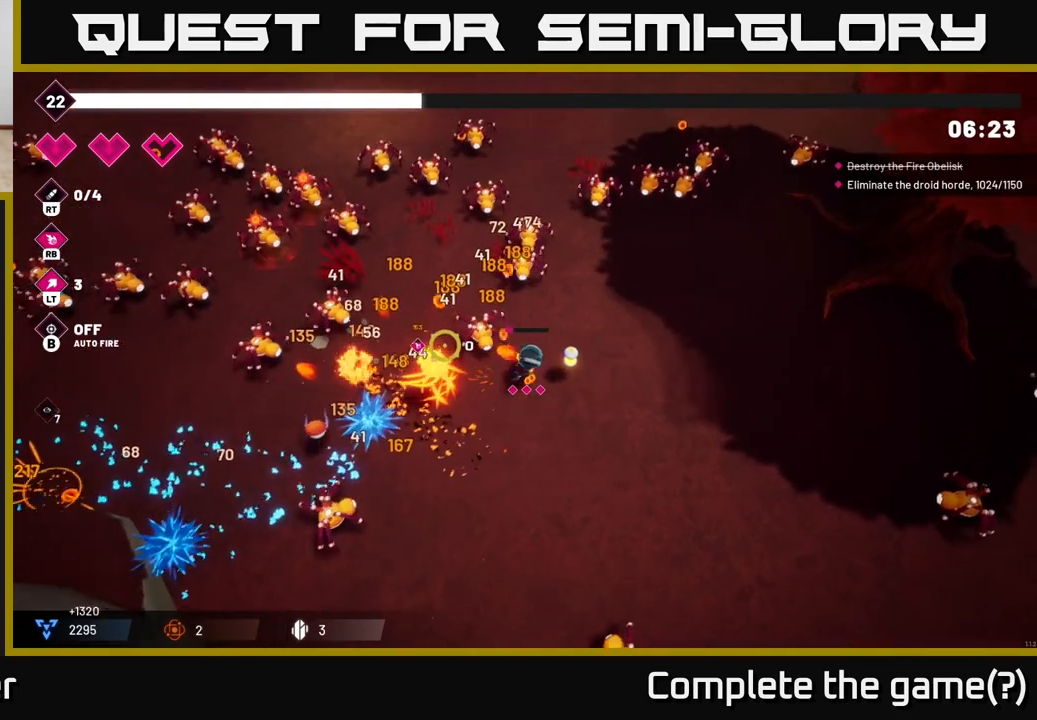
{"buttons": [], "left_stick": "down-left", "right_stick": "left", "events": [[33, "R2", "up"], [150, "left_stick", "down-right"], [233, "R2", "down"], [300, "left_stick", "down"], [417, "left_stick", "down-left"], [433, "R2", "up"]]}
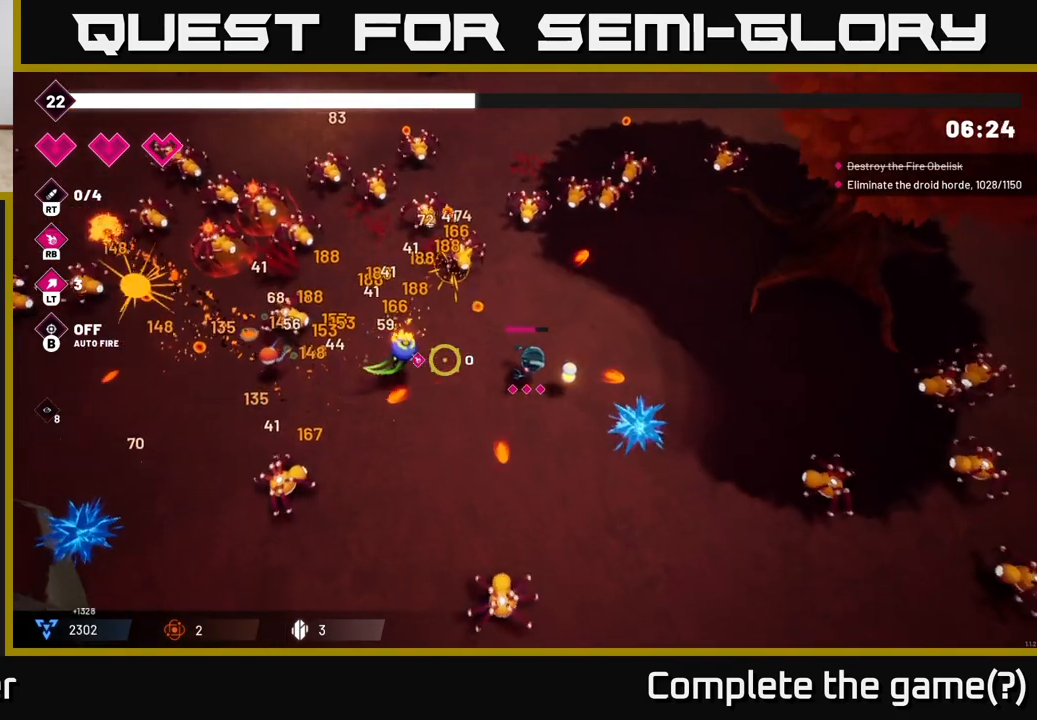
{"buttons": ["R2"], "left_stick": "down-right", "right_stick": "up-left", "events": [[167, "right_stick", "up-left"], [183, "R2", "down"], [217, "left_stick", "left"], [433, "left_stick", "down-right"]]}
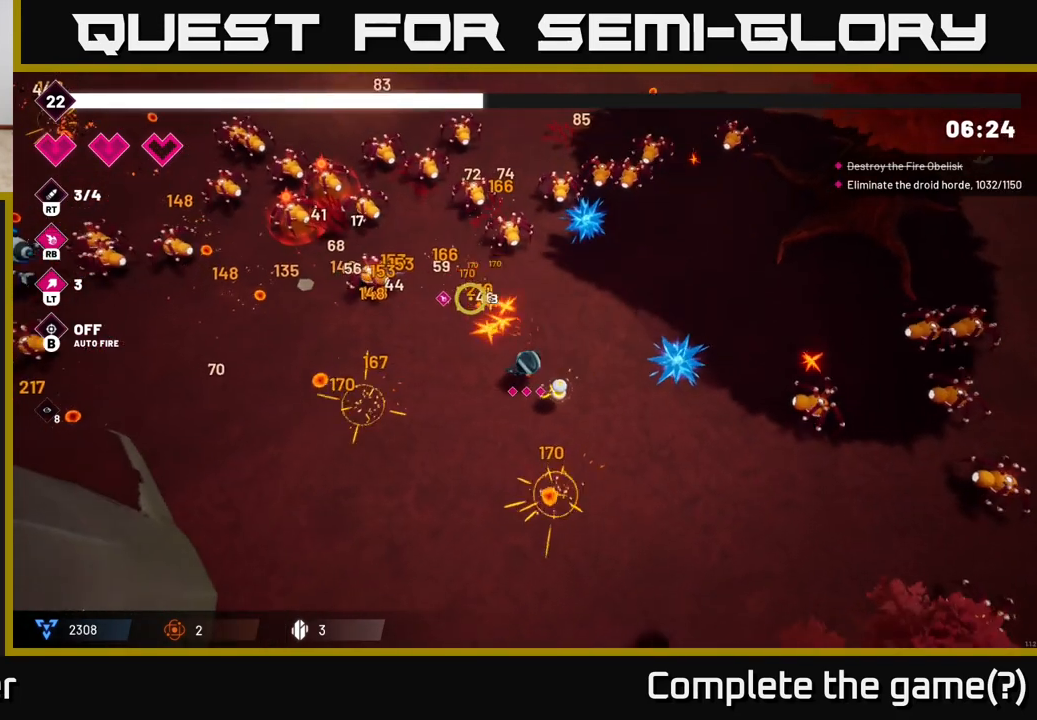
{"buttons": [], "left_stick": "up-left", "right_stick": "up-left", "events": [[33, "left_stick", "up-right"], [150, "left_stick", "down-right"], [283, "left_stick", "down-left"], [350, "R2", "up"], [500, "left_stick", "up-left"]]}
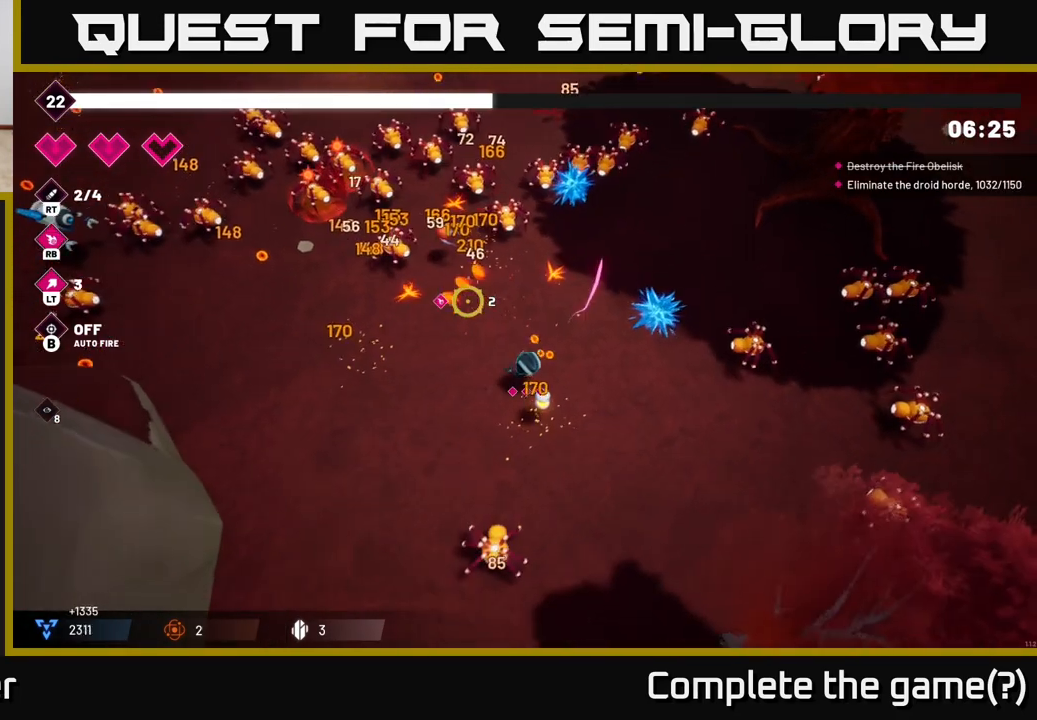
{"buttons": ["R2"], "left_stick": "up-left", "right_stick": "up", "events": [[333, "R2", "down"], [433, "right_stick", "up"]]}
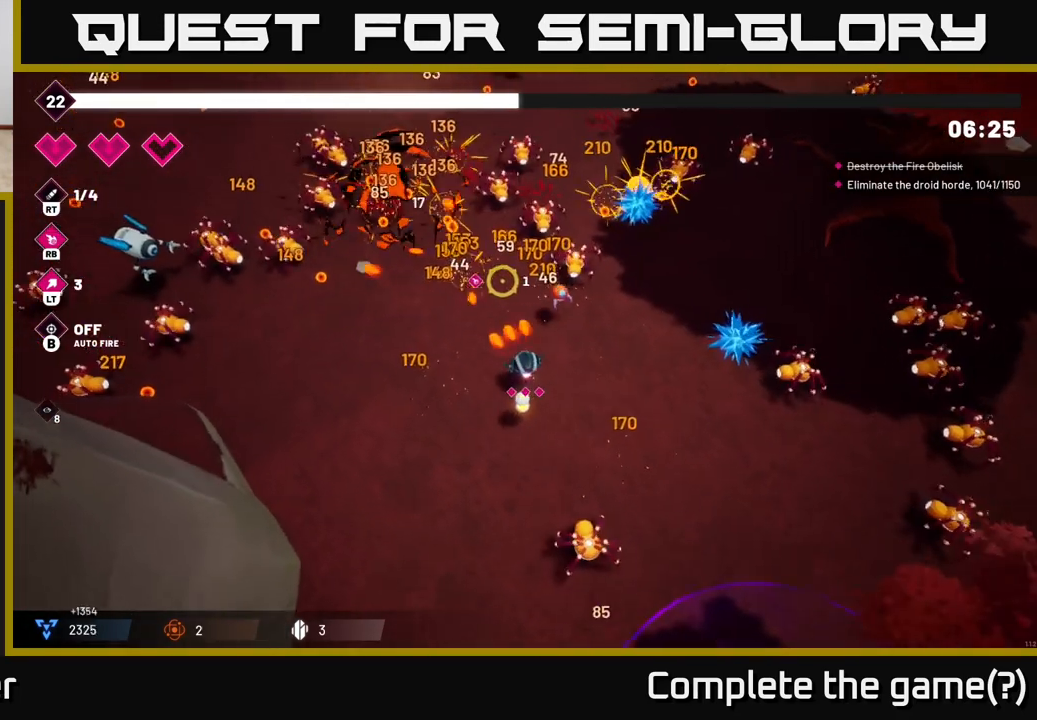
{"buttons": ["R2"], "left_stick": "left", "right_stick": "up-left", "events": [[33, "R2", "up"], [167, "left_stick", "left"], [233, "right_stick", "up-left"], [267, "R2", "down"]]}
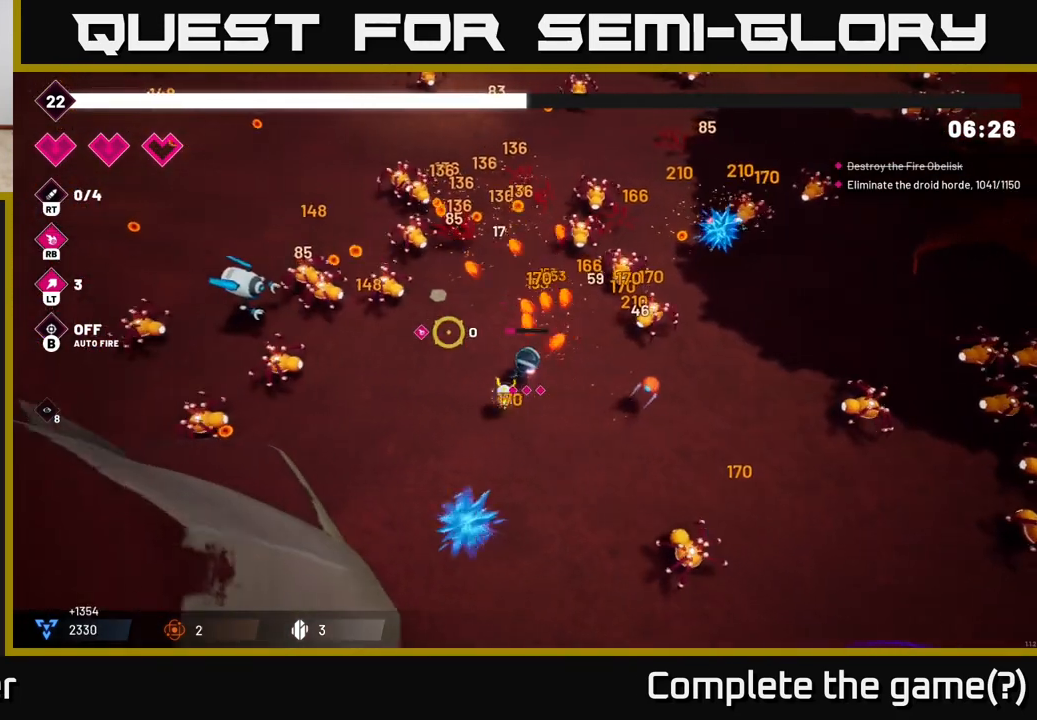
{"buttons": ["R2"], "left_stick": "down-left", "right_stick": "up-left", "events": [[83, "left_stick", "down-left"], [367, "left_stick", "center"], [500, "left_stick", "down-left"]]}
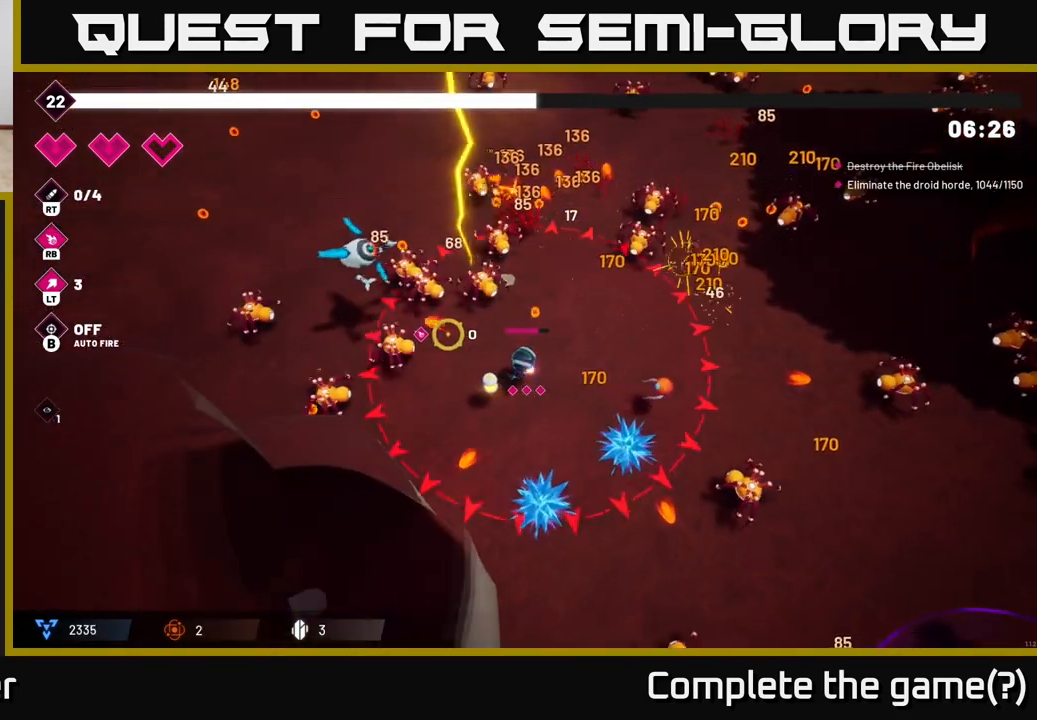
{"buttons": ["R2"], "left_stick": "down-left", "right_stick": "up-left", "events": []}
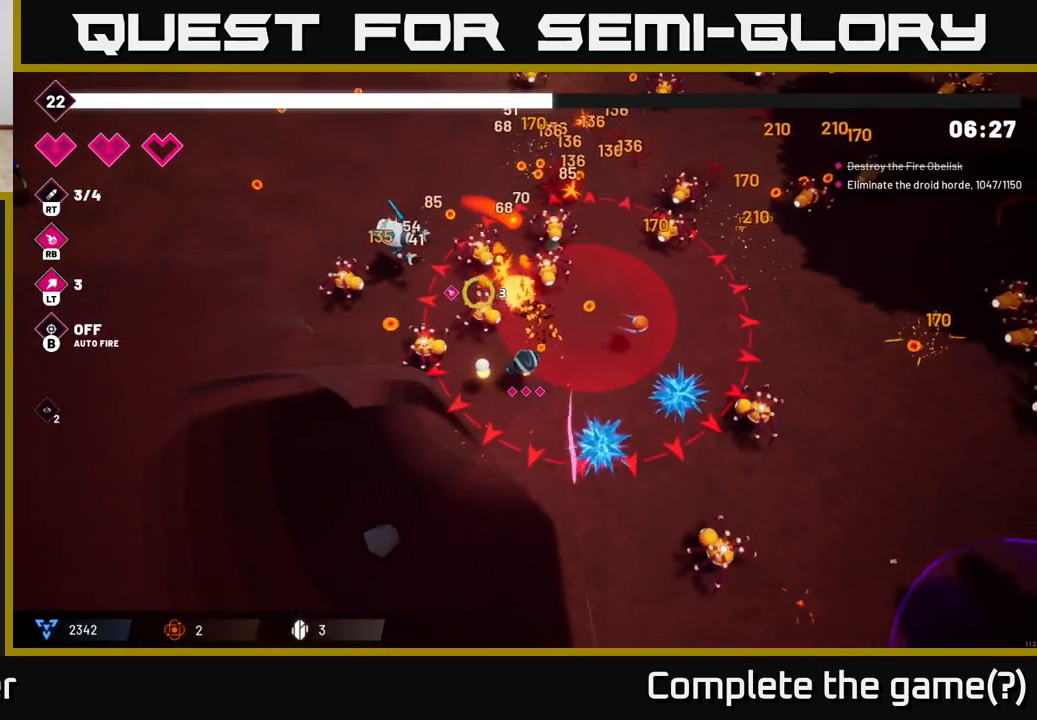
{"buttons": ["L2"], "left_stick": "left", "right_stick": "up-left", "events": [[50, "R2", "up"], [50, "left_stick", "left"], [267, "L2", "down"]]}
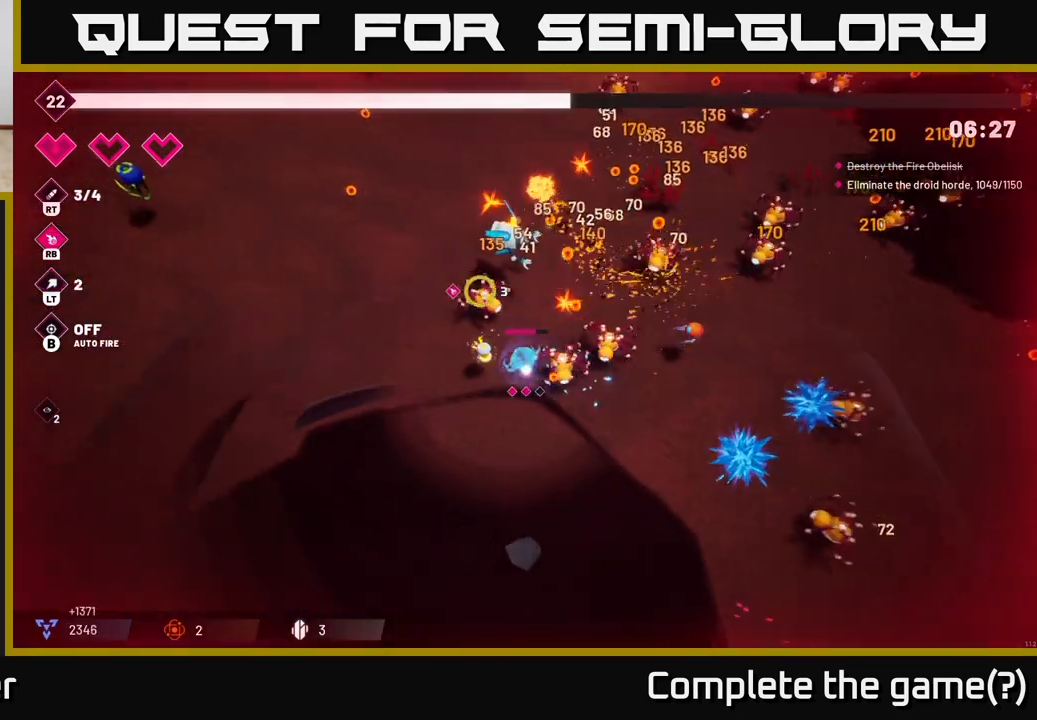
{"buttons": [], "left_stick": "up-left", "right_stick": "up-right", "events": [[117, "right_stick", "up"], [150, "L2", "up"], [250, "R2", "down"], [400, "R2", "up"], [400, "right_stick", "up-right"], [433, "left_stick", "up-left"]]}